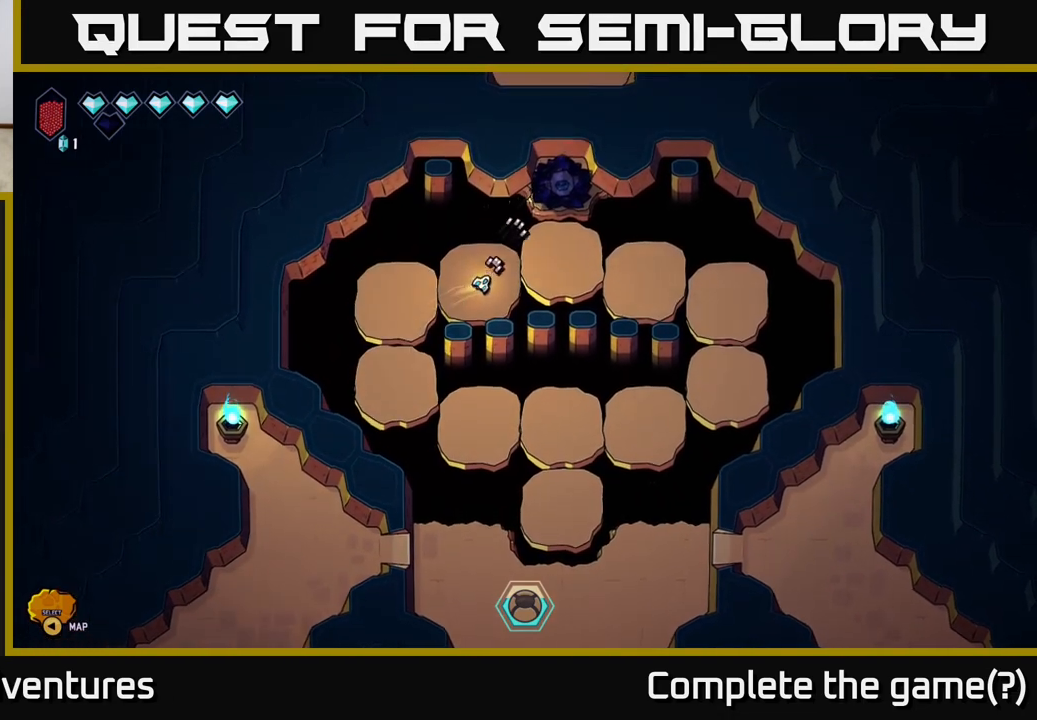
Gameplay with a controller (Xbox layout); each line is a JSON object with the inputs held at the frame after it. "events" lists button and stick changes between this image and that frame as [ms after this image, input, new state], when the widget could be followed in between.
{"buttons": [], "left_stick": "center", "right_stick": "up", "events": [[267, "left_stick", "center"], [350, "right_stick", "up"]]}
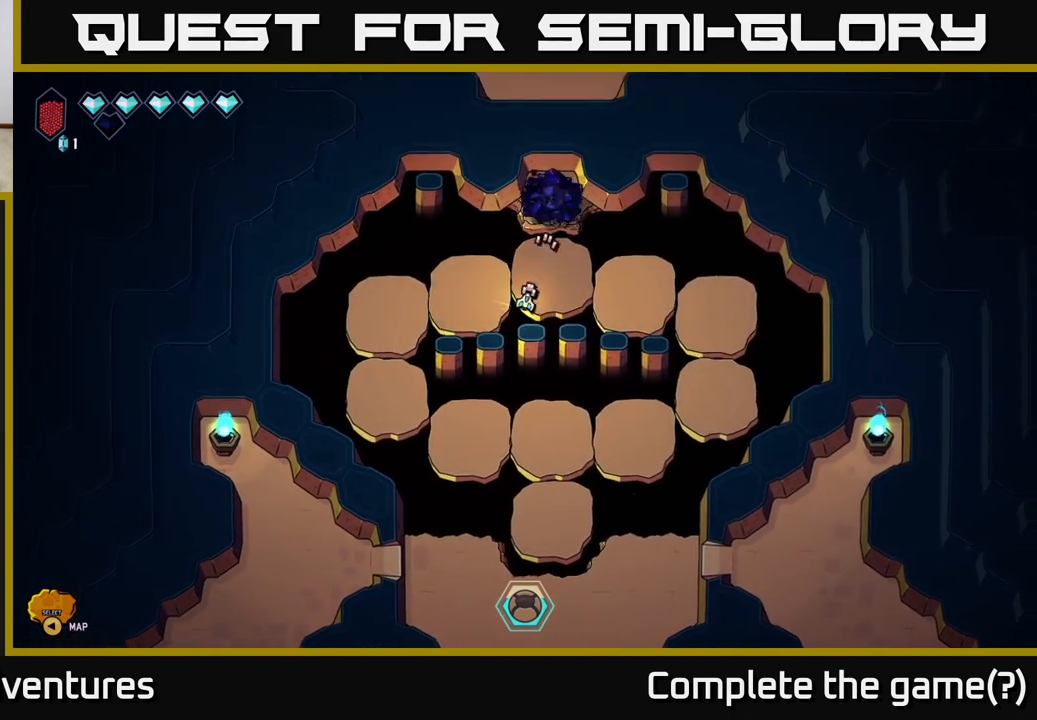
{"buttons": [], "left_stick": "center", "right_stick": "up", "events": [[17, "left_stick", "right"], [100, "left_stick", "up-right"], [217, "left_stick", "center"]]}
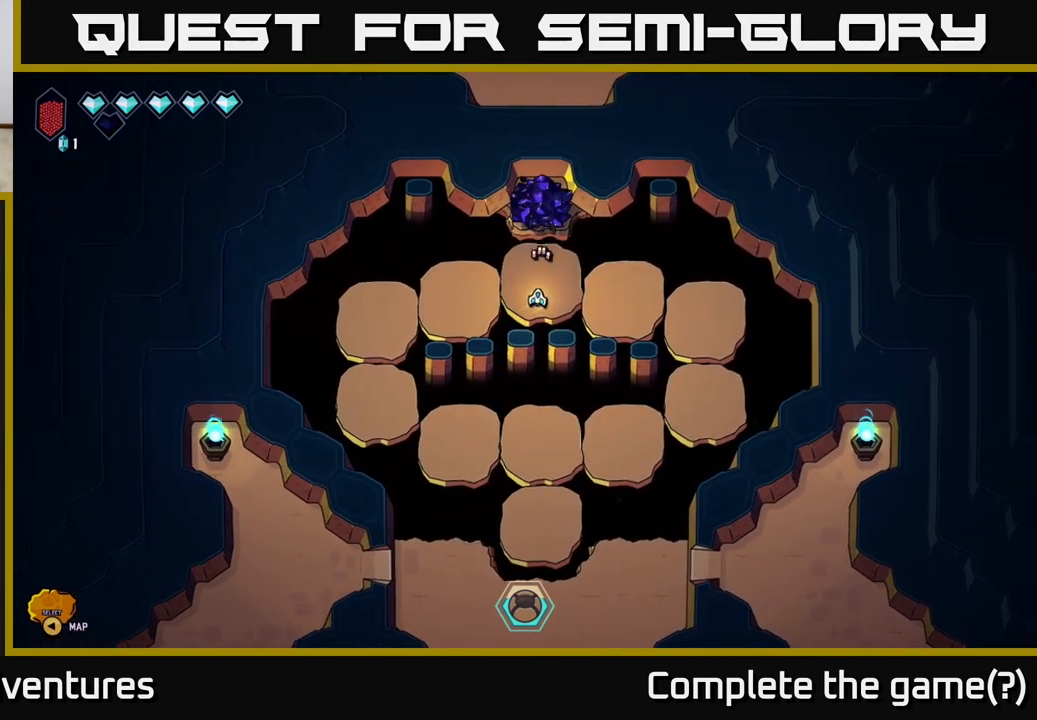
{"buttons": [], "left_stick": "center", "right_stick": "up", "events": []}
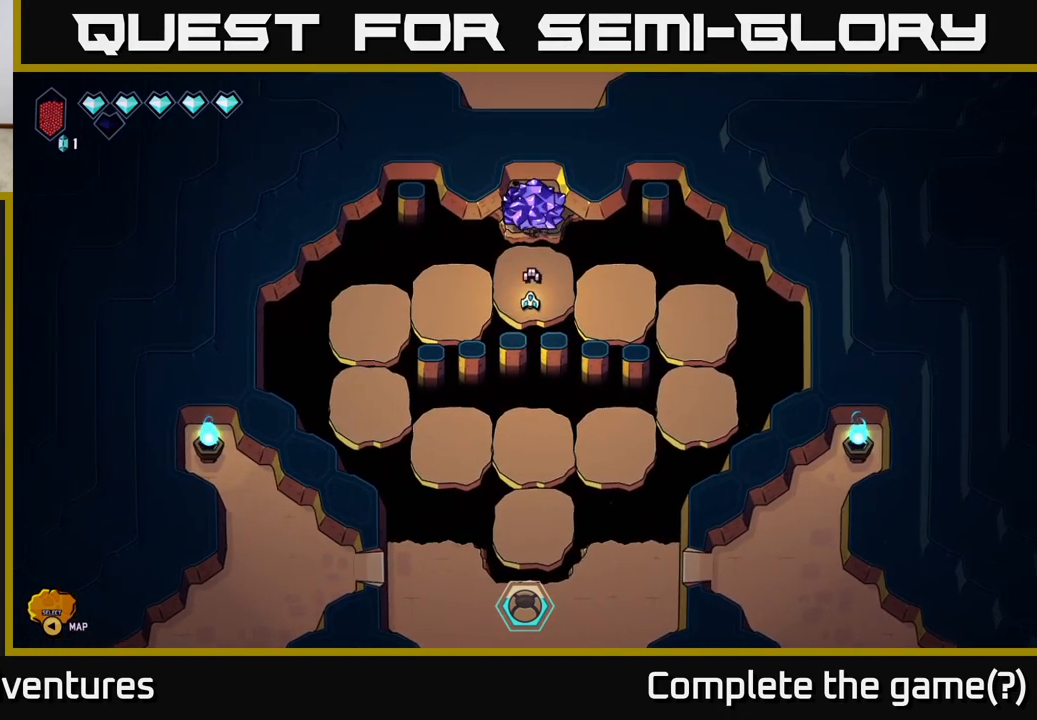
{"buttons": [], "left_stick": "center", "right_stick": "up", "events": []}
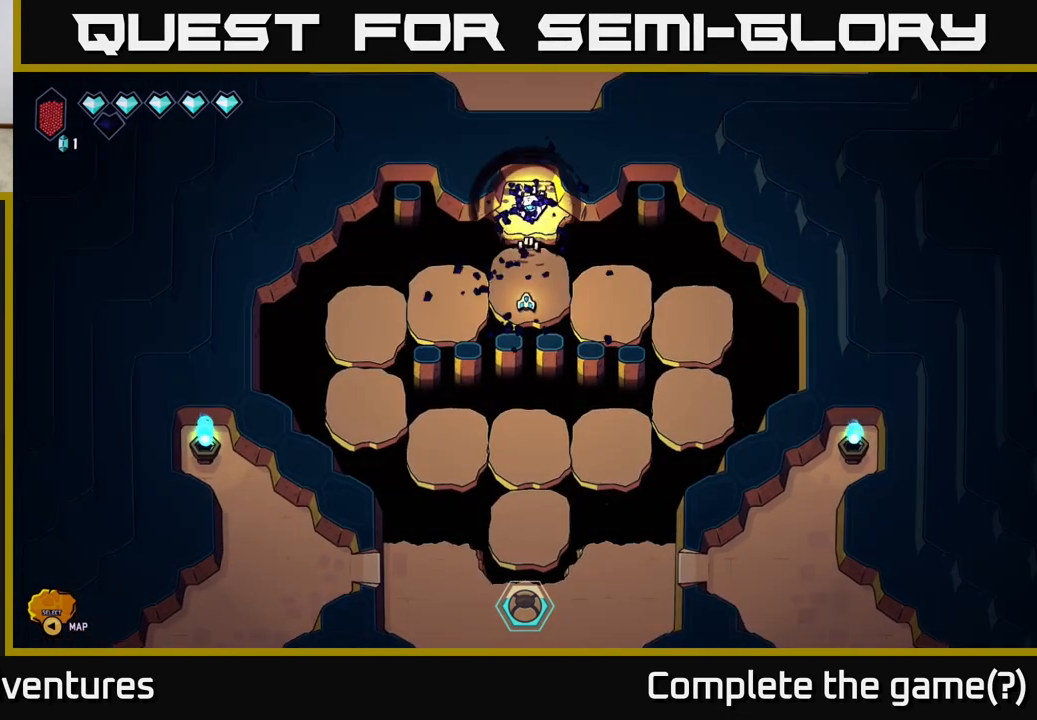
{"buttons": [], "left_stick": "up", "right_stick": "center", "events": [[183, "right_stick", "center"], [217, "left_stick", "up"]]}
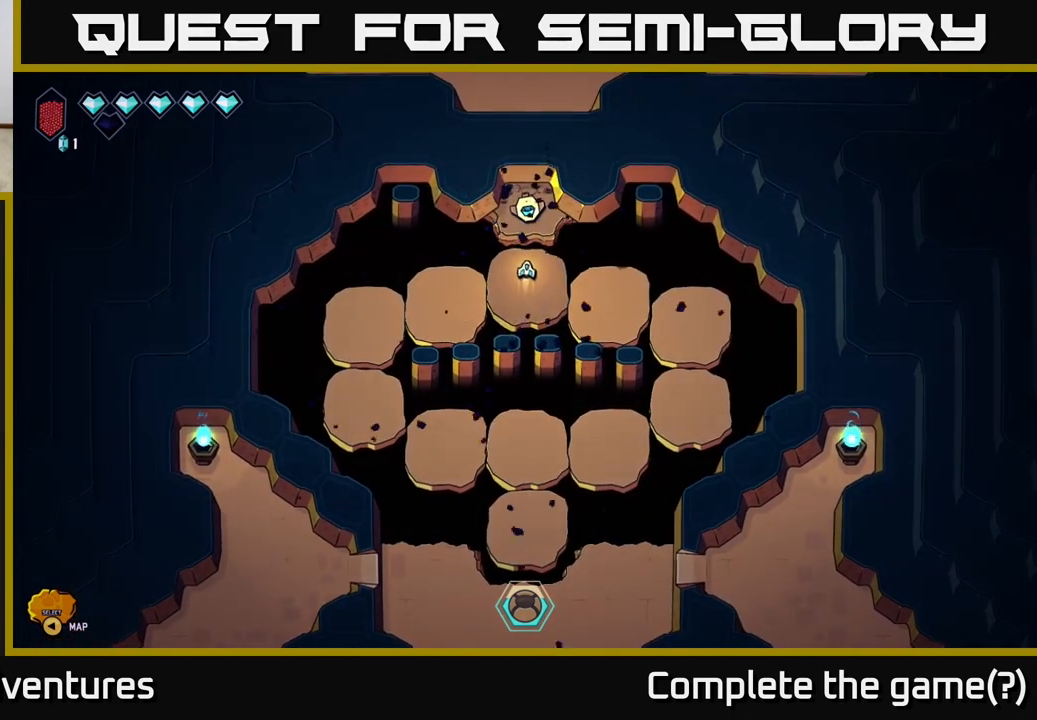
{"buttons": [], "left_stick": "center", "right_stick": "center", "events": [[33, "left_stick", "center"], [200, "left_stick", "up"], [383, "left_stick", "center"]]}
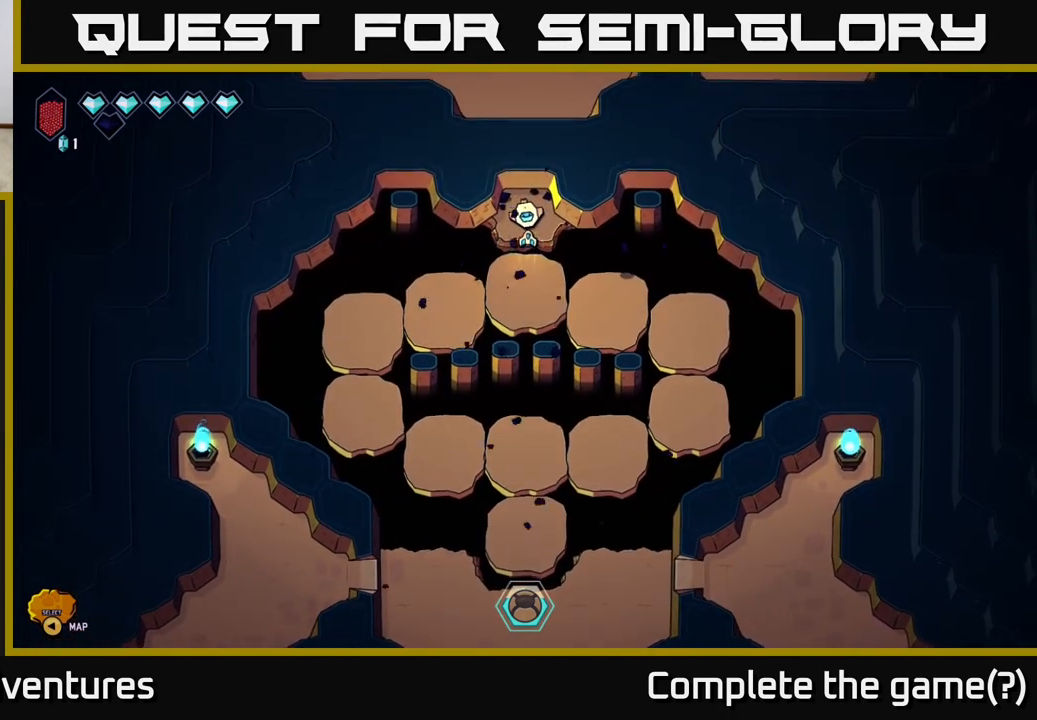
{"buttons": [], "left_stick": "center", "right_stick": "center", "events": []}
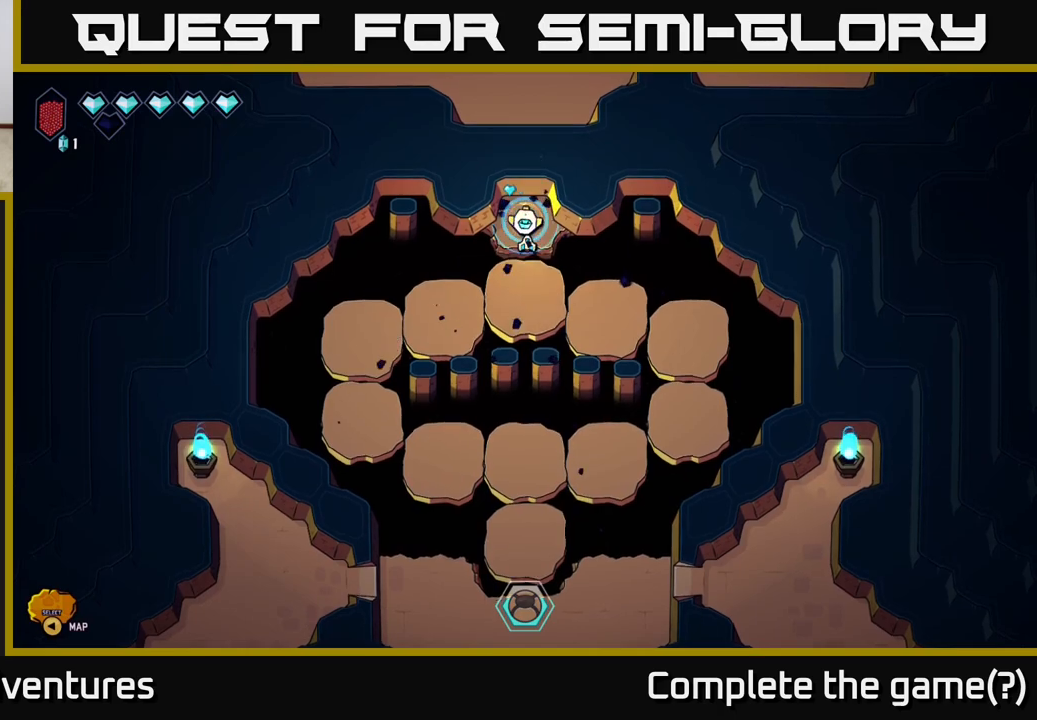
{"buttons": [], "left_stick": "center", "right_stick": "center", "events": []}
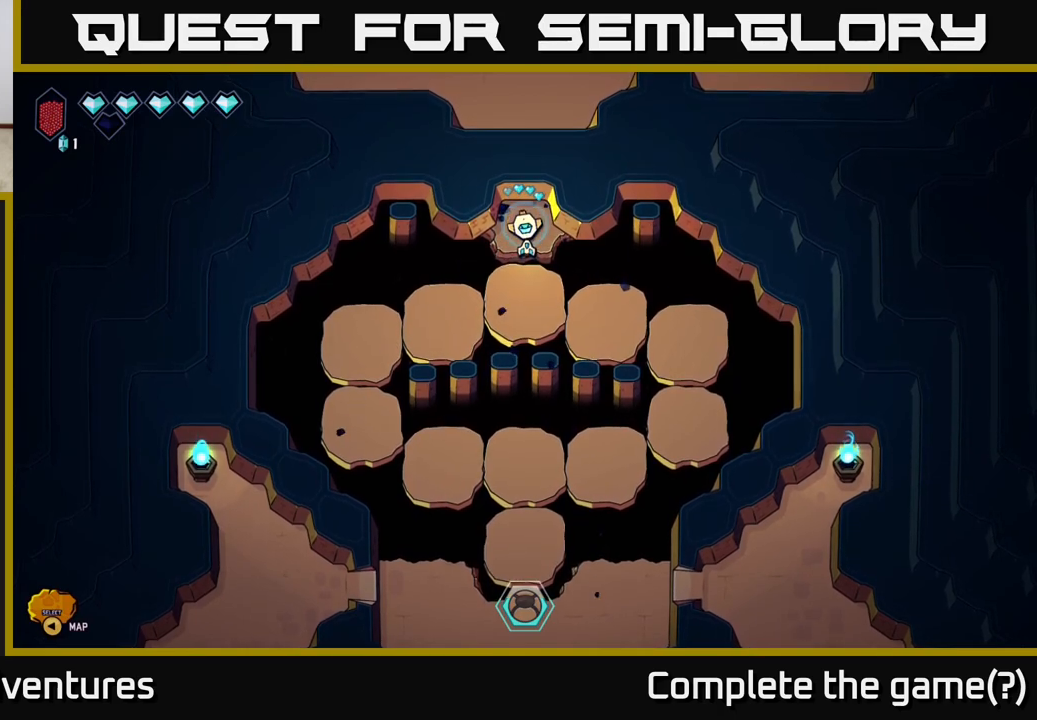
{"buttons": [], "left_stick": "center", "right_stick": "center", "events": []}
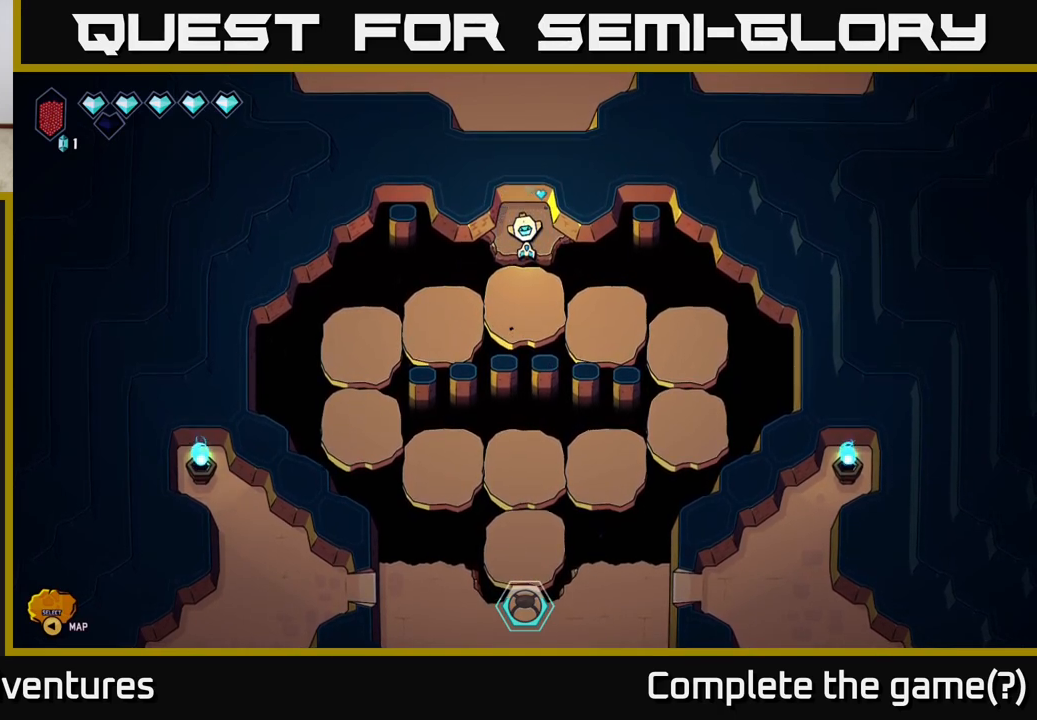
{"buttons": [], "left_stick": "center", "right_stick": "center", "events": []}
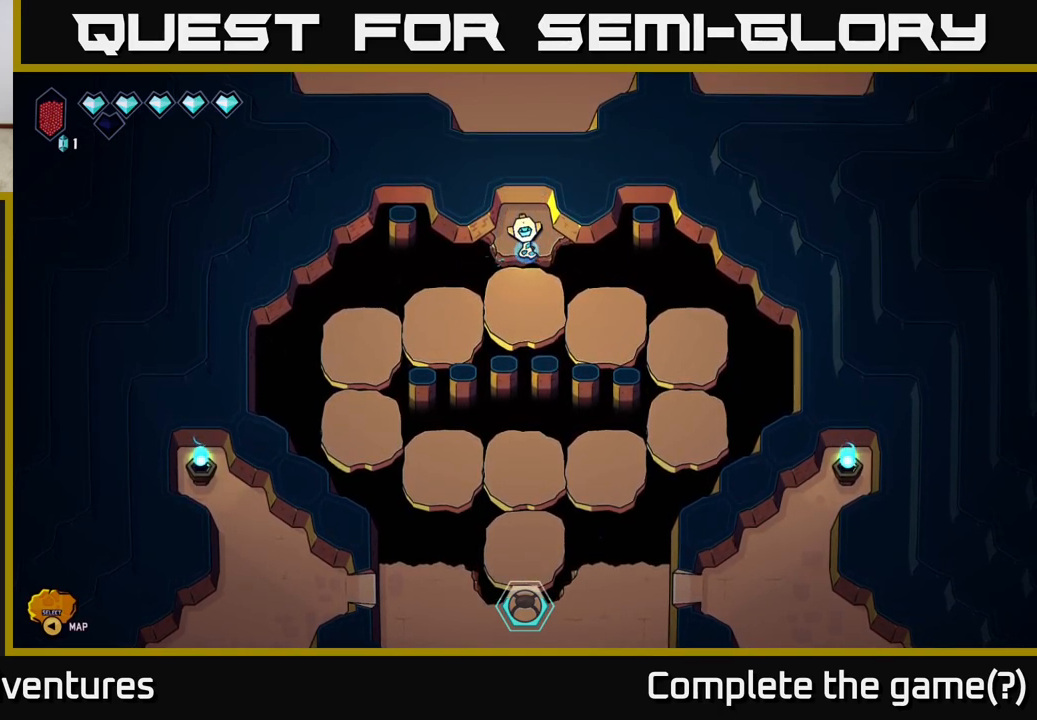
{"buttons": [], "left_stick": "center", "right_stick": "center", "events": []}
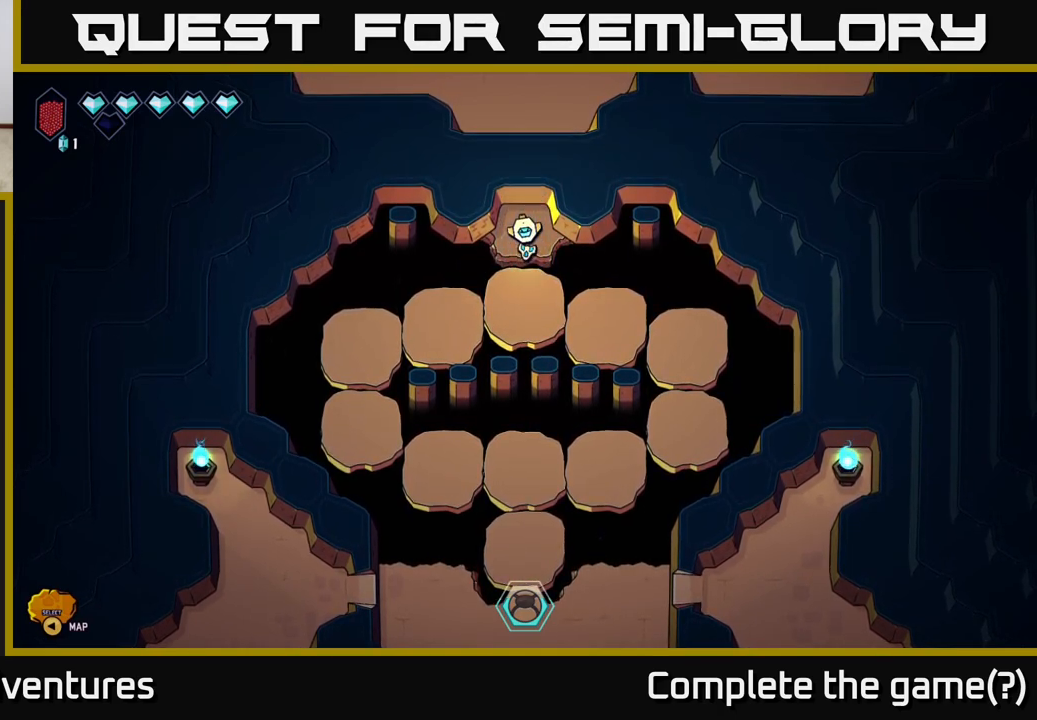
{"buttons": [], "left_stick": "center", "right_stick": "center", "events": []}
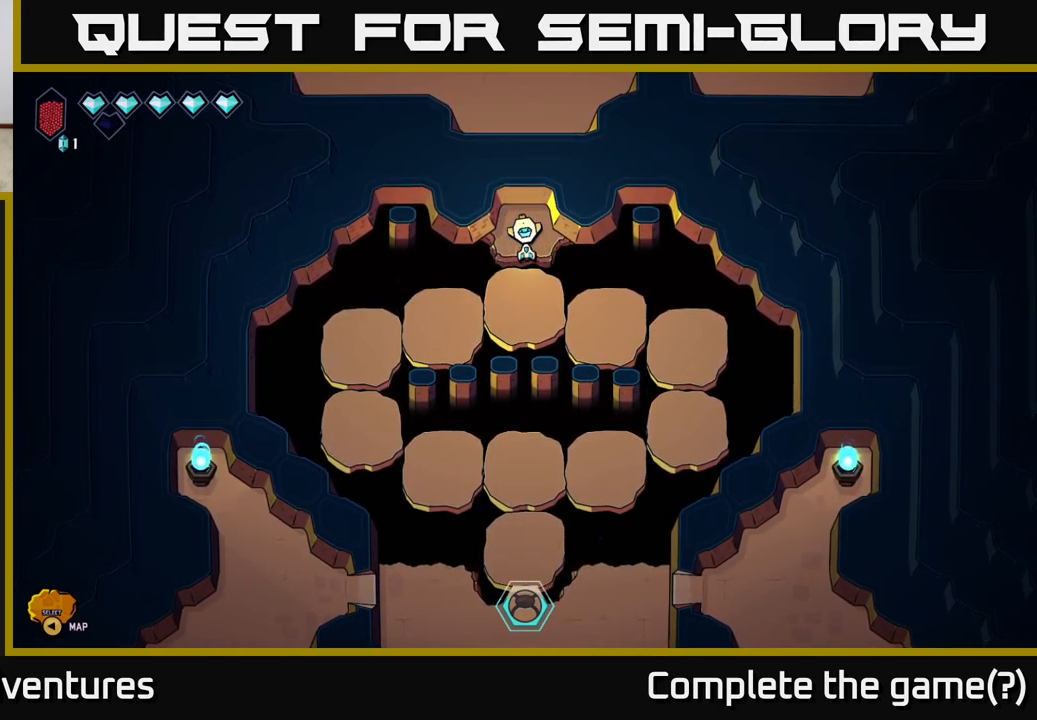
{"buttons": [], "left_stick": "down", "right_stick": "center", "events": [[417, "left_stick", "down"]]}
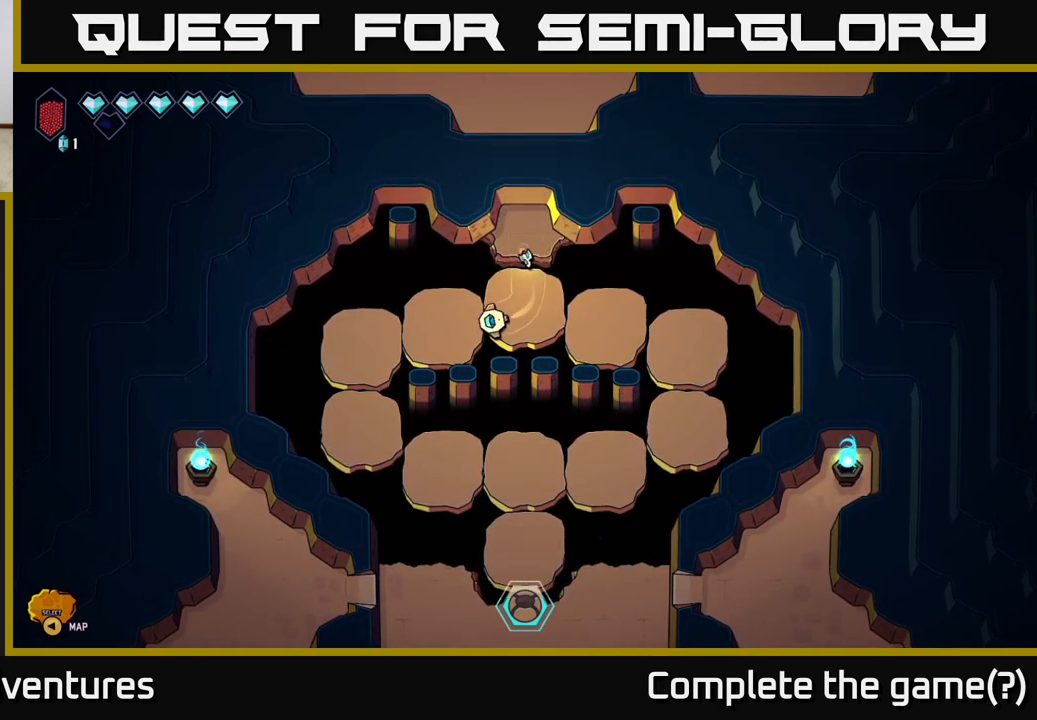
{"buttons": ["L2"], "left_stick": "down-right", "right_stick": "center", "events": [[117, "left_stick", "down-right"], [217, "left_stick", "right"], [367, "left_stick", "down-right"], [450, "L2", "down"]]}
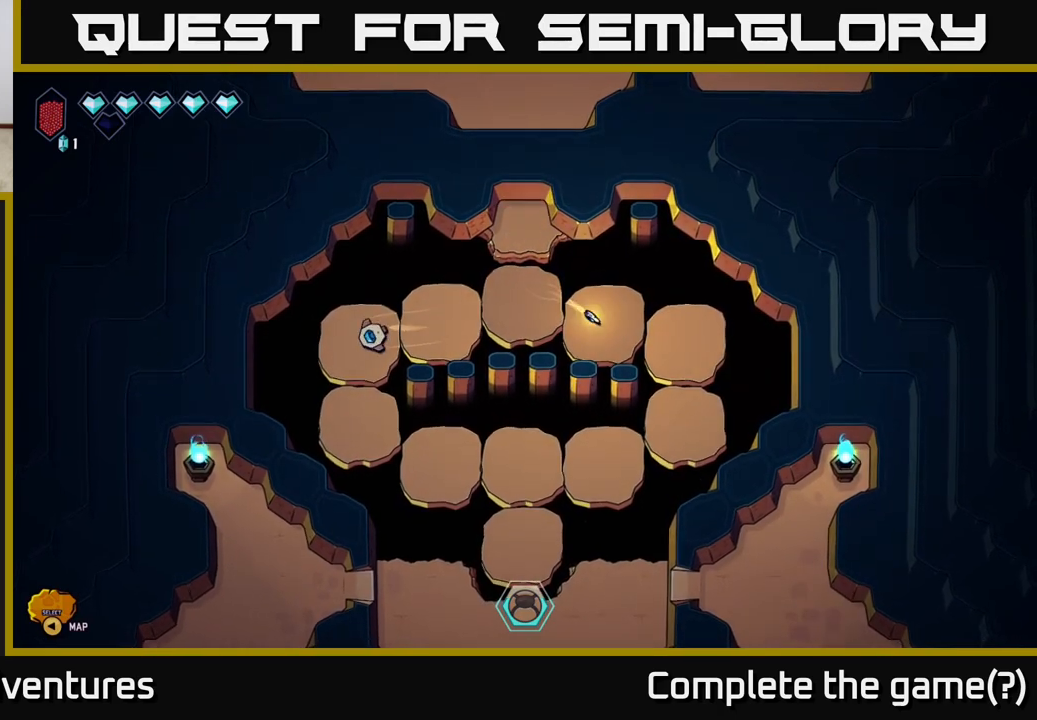
{"buttons": ["L2"], "left_stick": "down-left", "right_stick": "center", "events": [[300, "left_stick", "down"], [450, "left_stick", "down-left"]]}
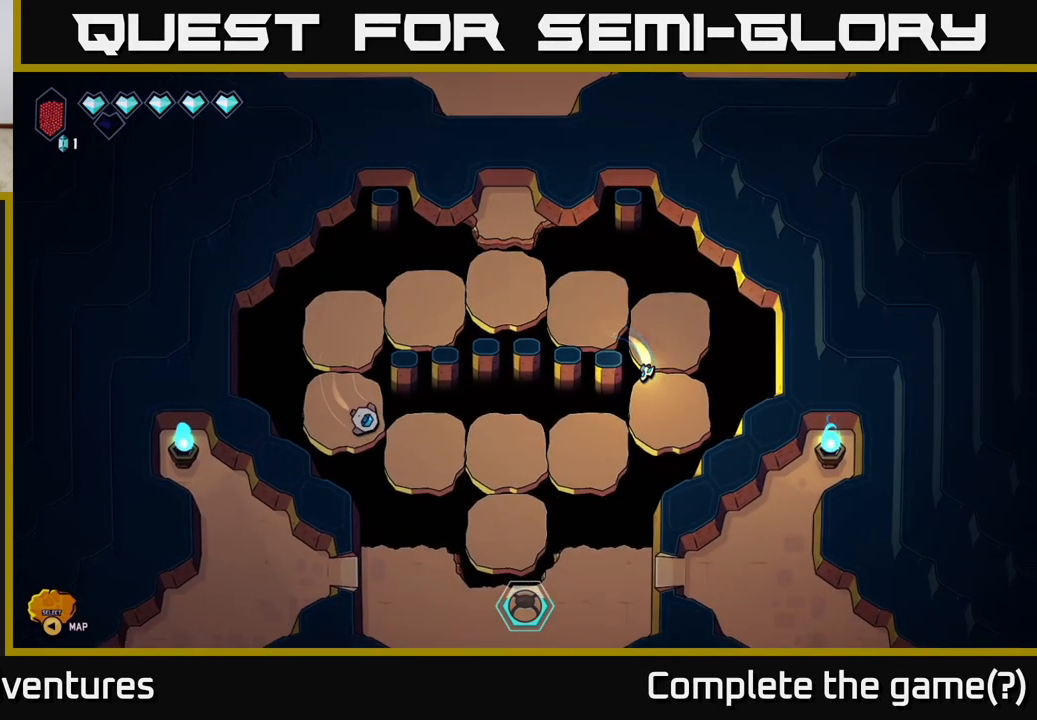
{"buttons": ["L2"], "left_stick": "left", "right_stick": "center", "events": [[483, "left_stick", "left"]]}
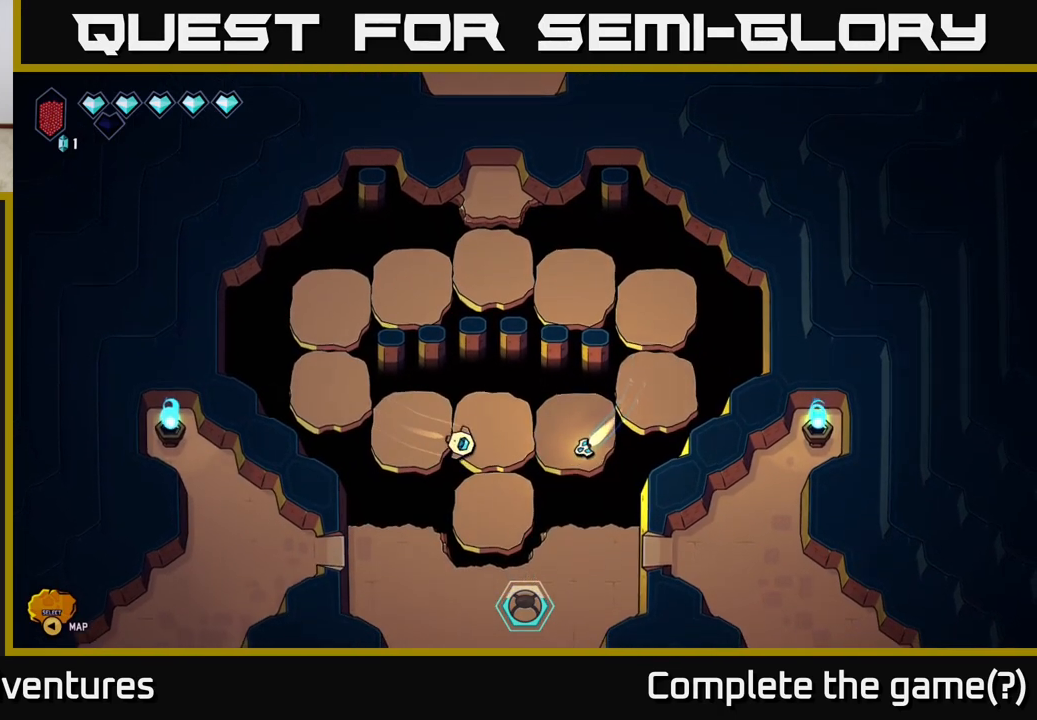
{"buttons": ["L2"], "left_stick": "down", "right_stick": "center", "events": [[133, "left_stick", "down-left"], [250, "left_stick", "down"]]}
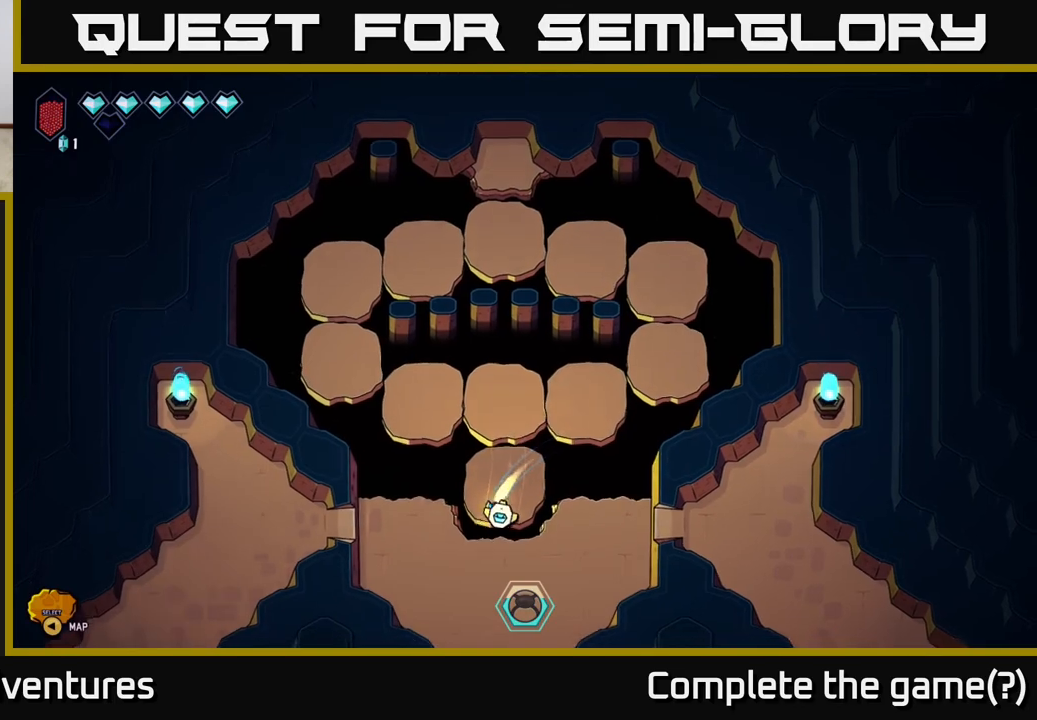
{"buttons": ["L2"], "left_stick": "down-right", "right_stick": "center", "events": [[417, "left_stick", "down-right"]]}
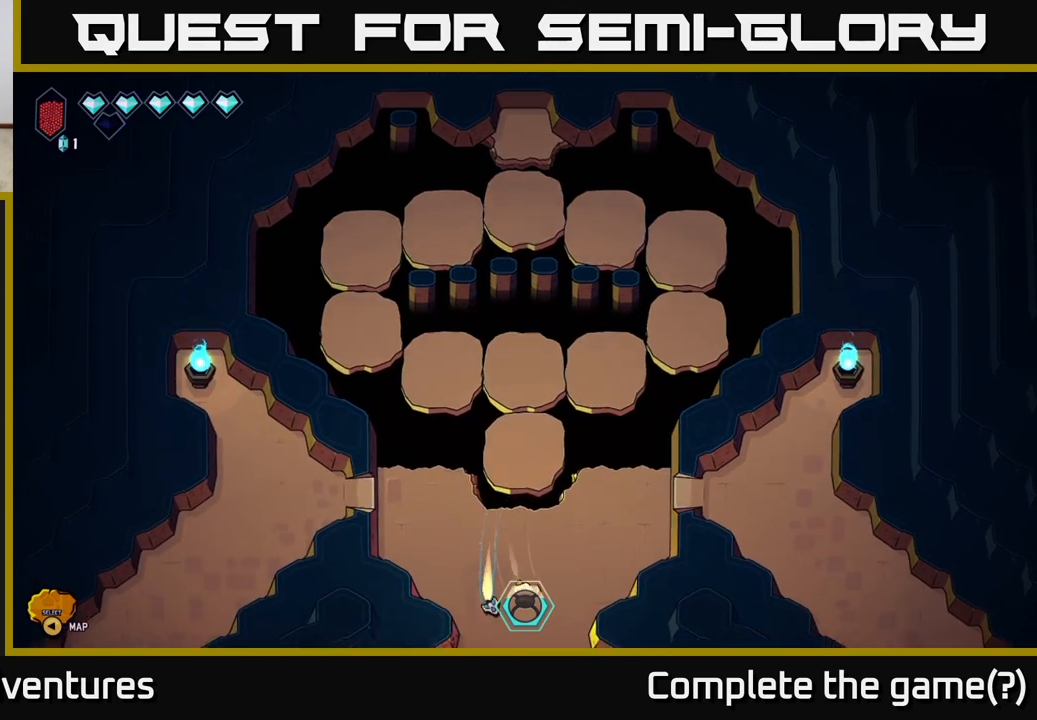
{"buttons": ["L2"], "left_stick": "down-right", "right_stick": "center", "events": [[50, "left_stick", "down"], [417, "left_stick", "down-right"]]}
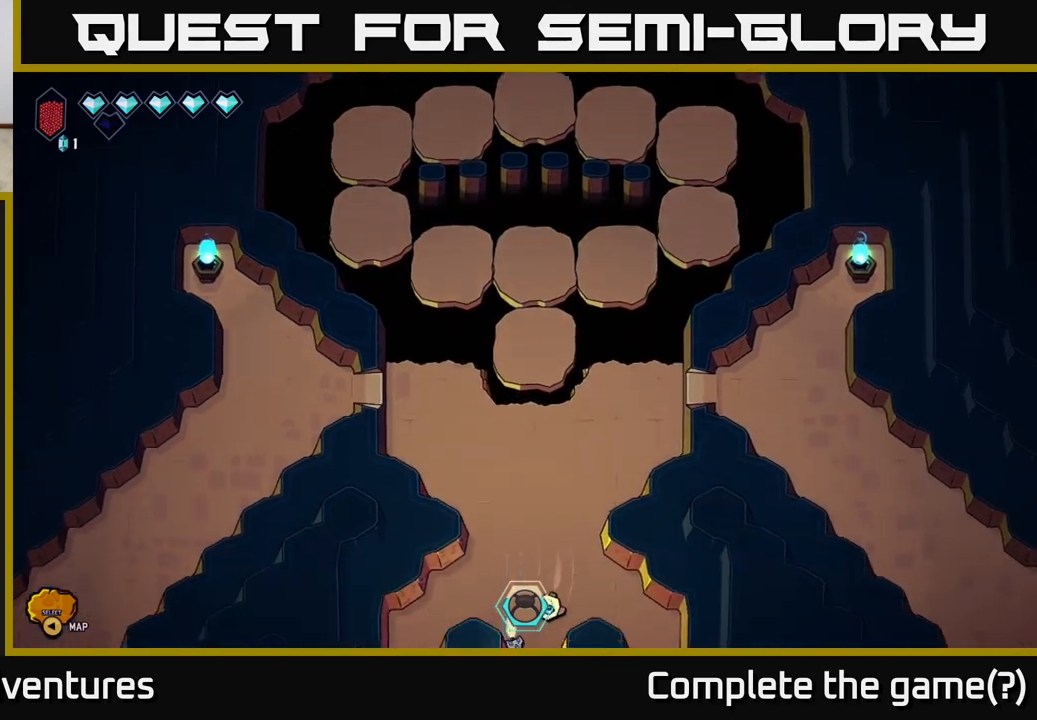
{"buttons": ["L2"], "left_stick": "down", "right_stick": "center", "events": [[50, "left_stick", "down"]]}
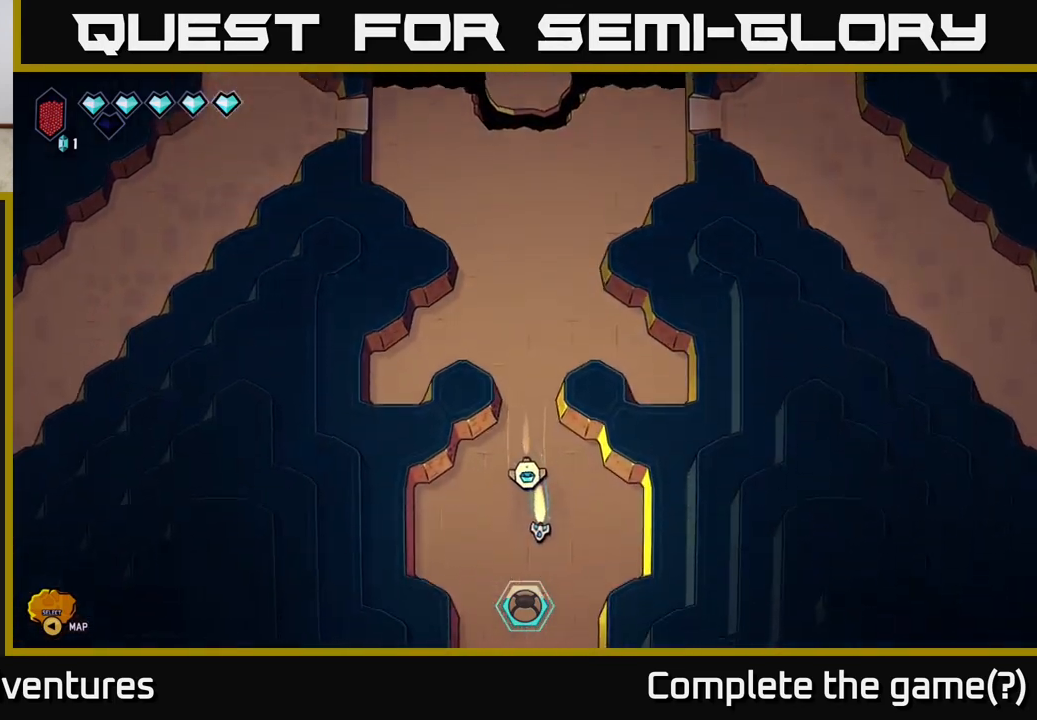
{"buttons": ["L2"], "left_stick": "down", "right_stick": "center", "events": []}
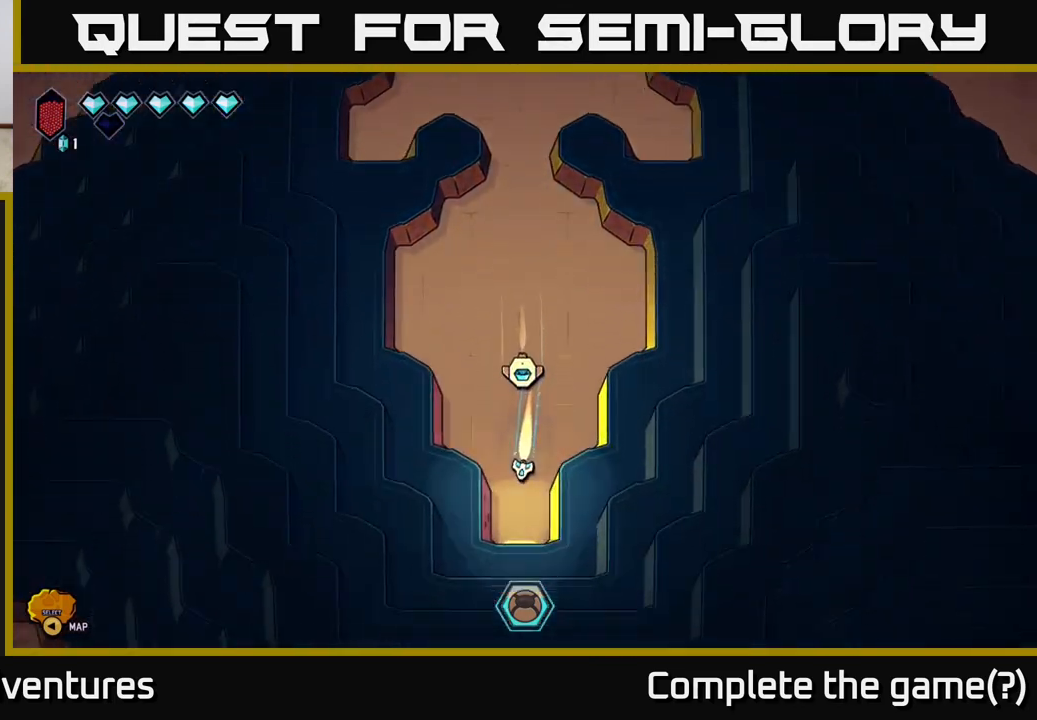
{"buttons": [], "left_stick": "down", "right_stick": "center", "events": [[500, "L2", "up"]]}
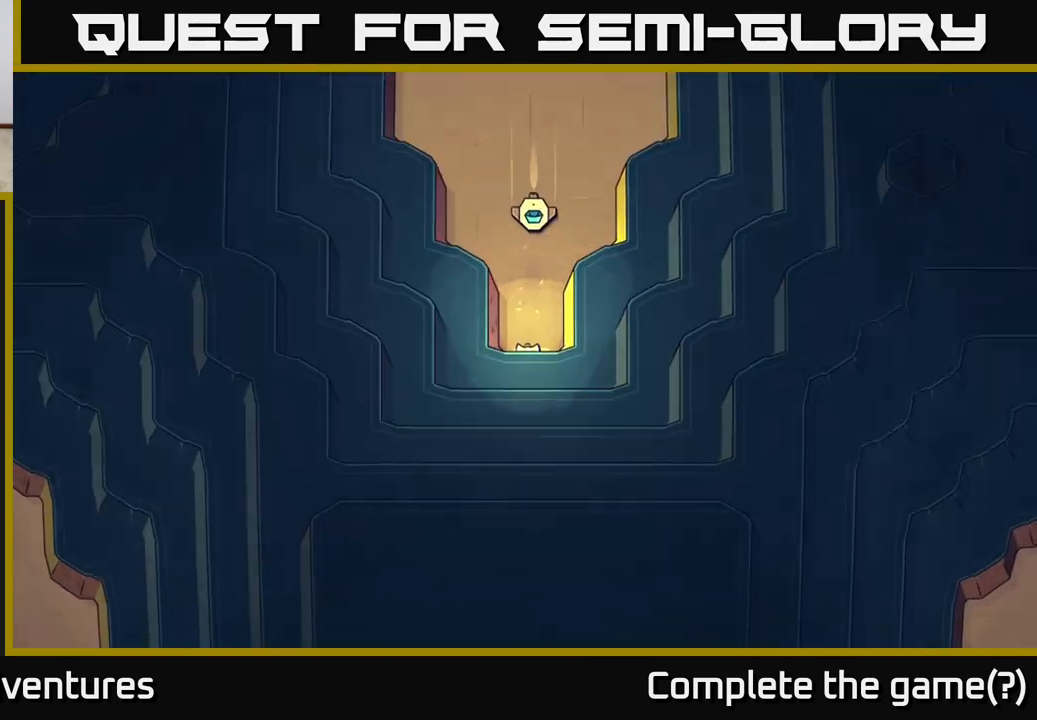
{"buttons": [], "left_stick": "center", "right_stick": "center", "events": [[50, "left_stick", "center"]]}
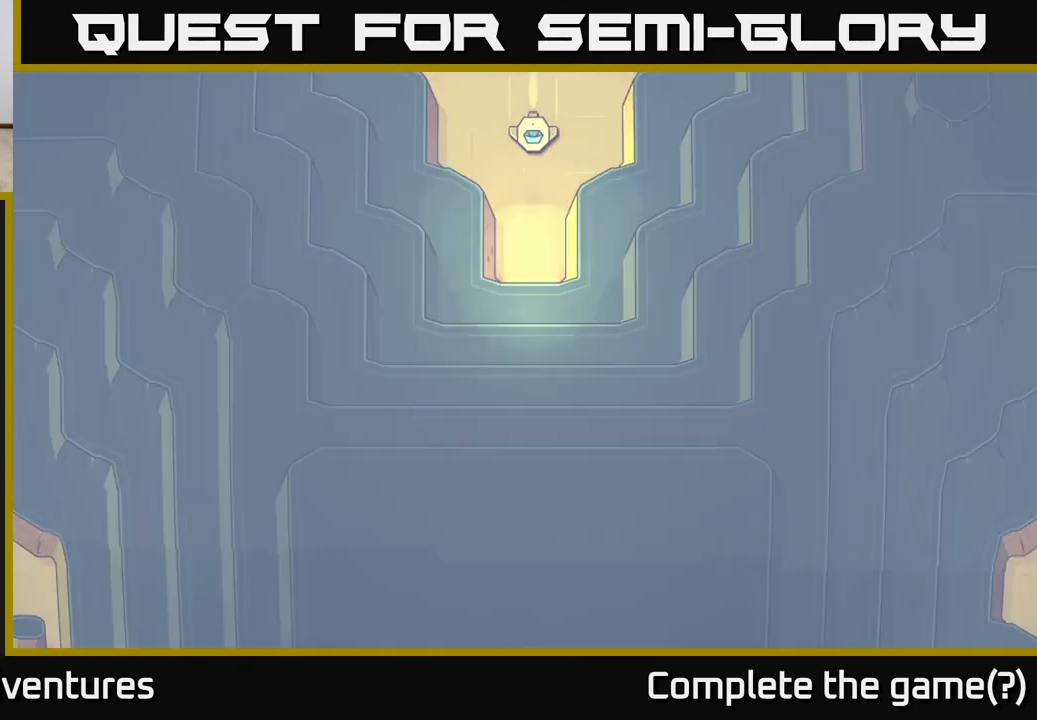
{"buttons": [], "left_stick": "center", "right_stick": "center", "events": []}
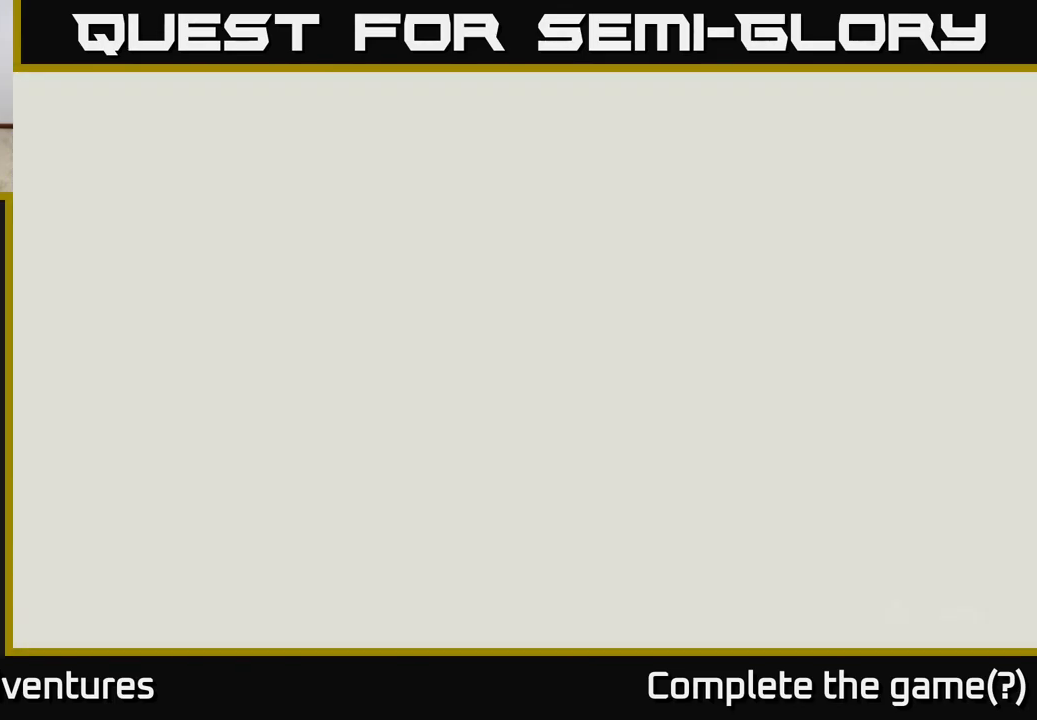
{"buttons": [], "left_stick": "center", "right_stick": "center", "events": []}
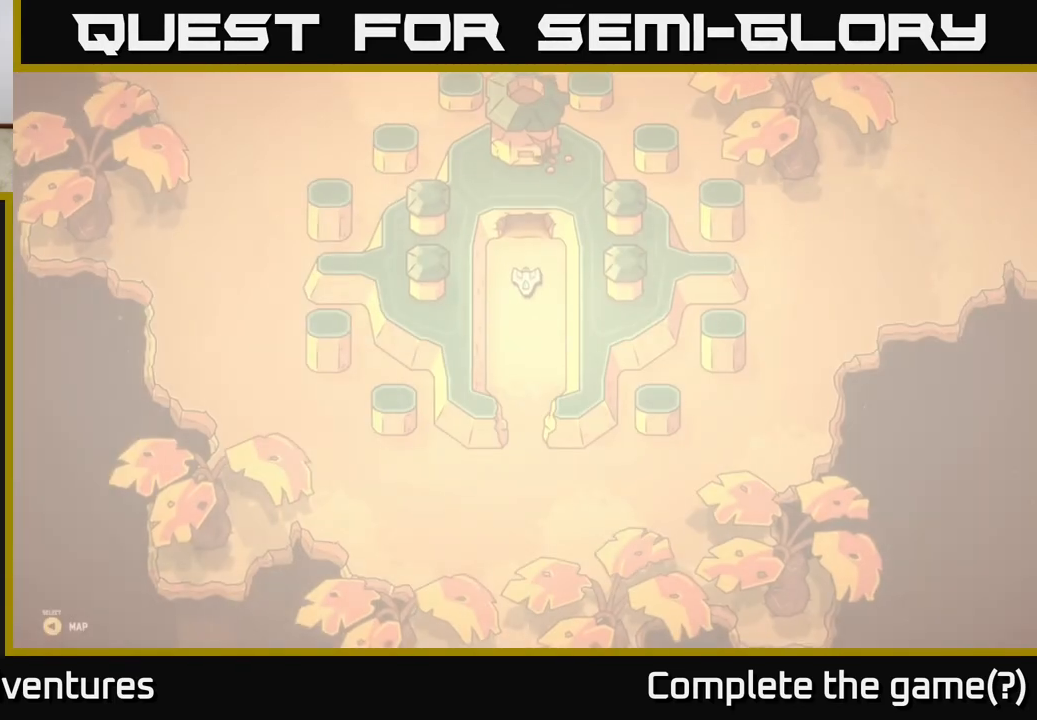
{"buttons": [], "left_stick": "center", "right_stick": "center", "events": []}
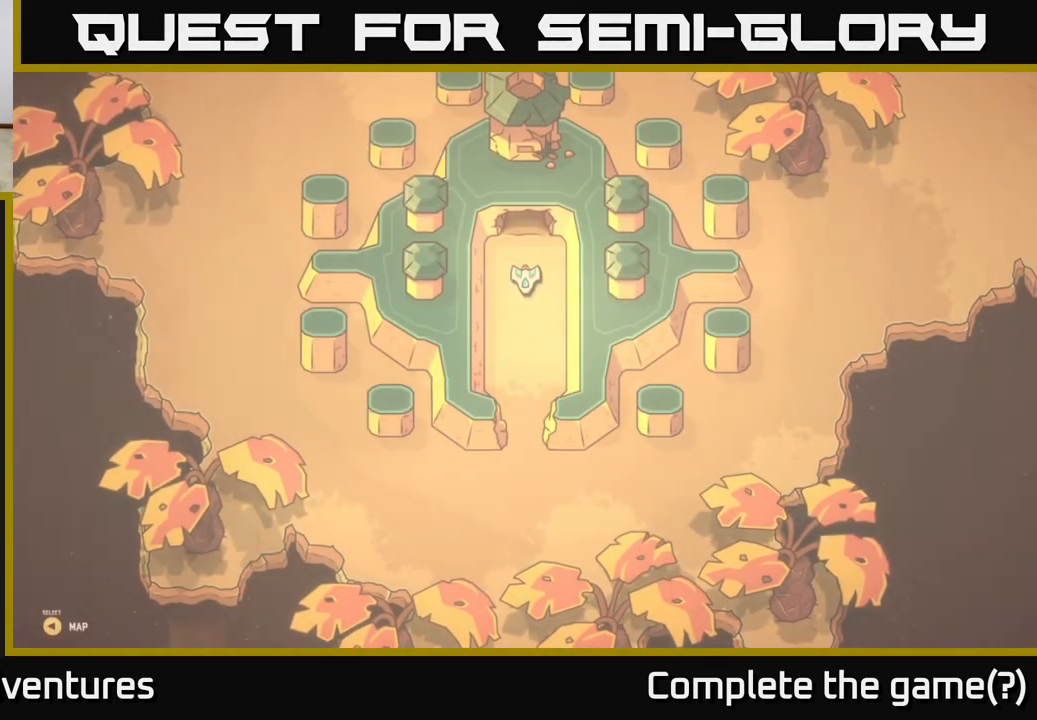
{"buttons": [], "left_stick": "center", "right_stick": "center", "events": []}
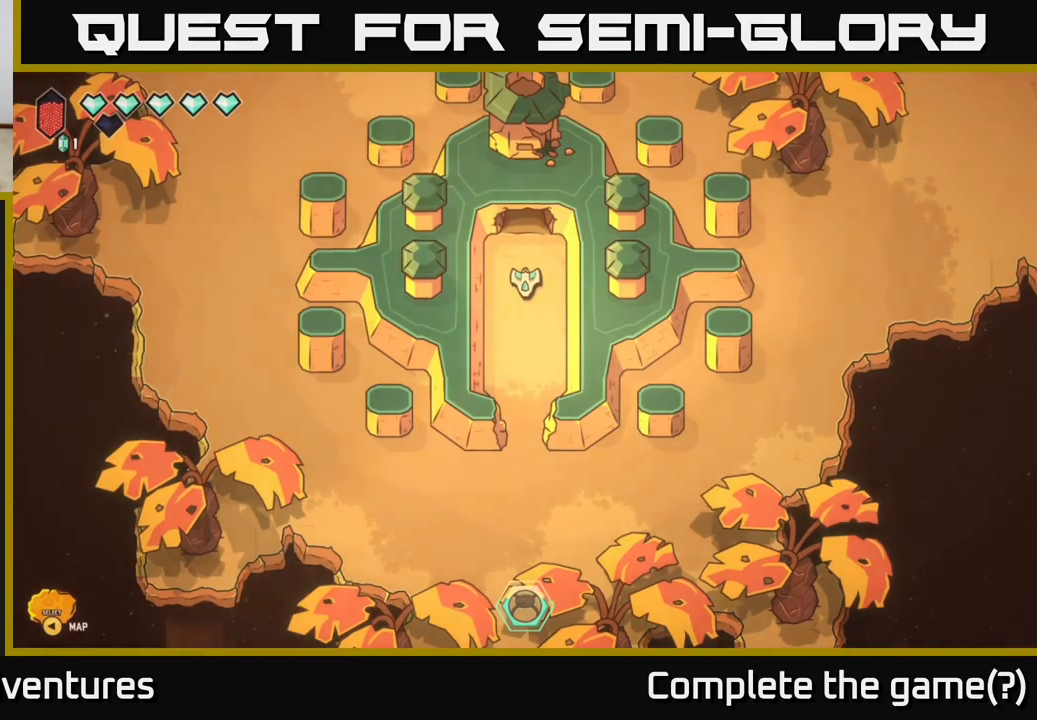
{"buttons": [], "left_stick": "center", "right_stick": "center", "events": []}
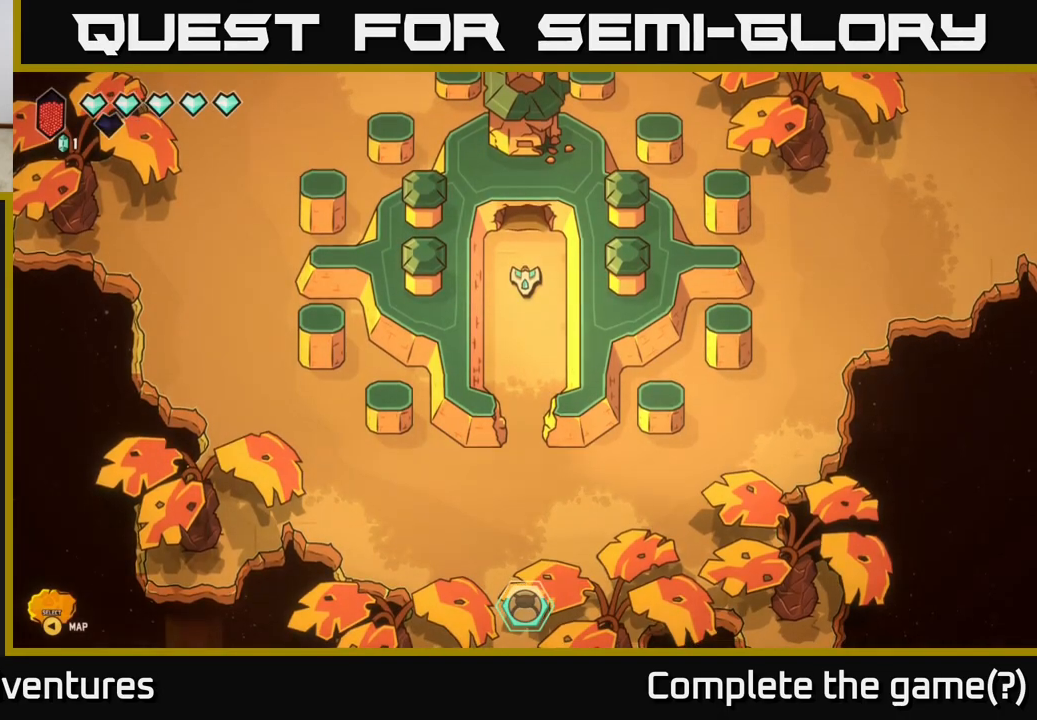
{"buttons": [], "left_stick": "center", "right_stick": "center", "events": []}
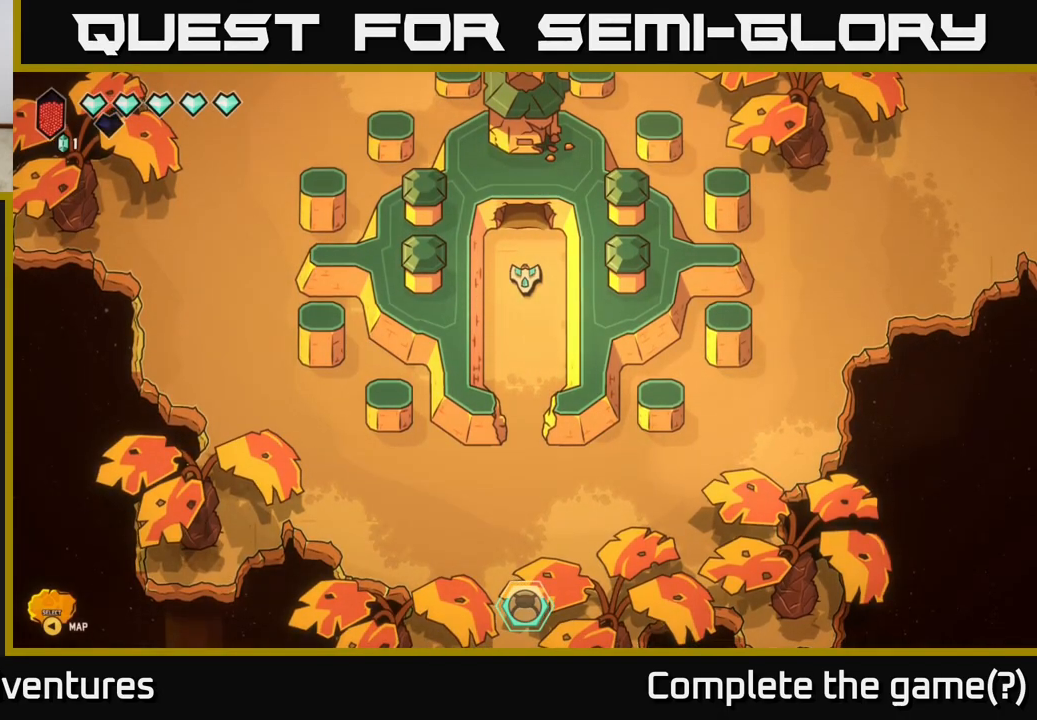
{"buttons": [], "left_stick": "center", "right_stick": "center", "events": [[317, "SELECT", "down"], [417, "SELECT", "up"]]}